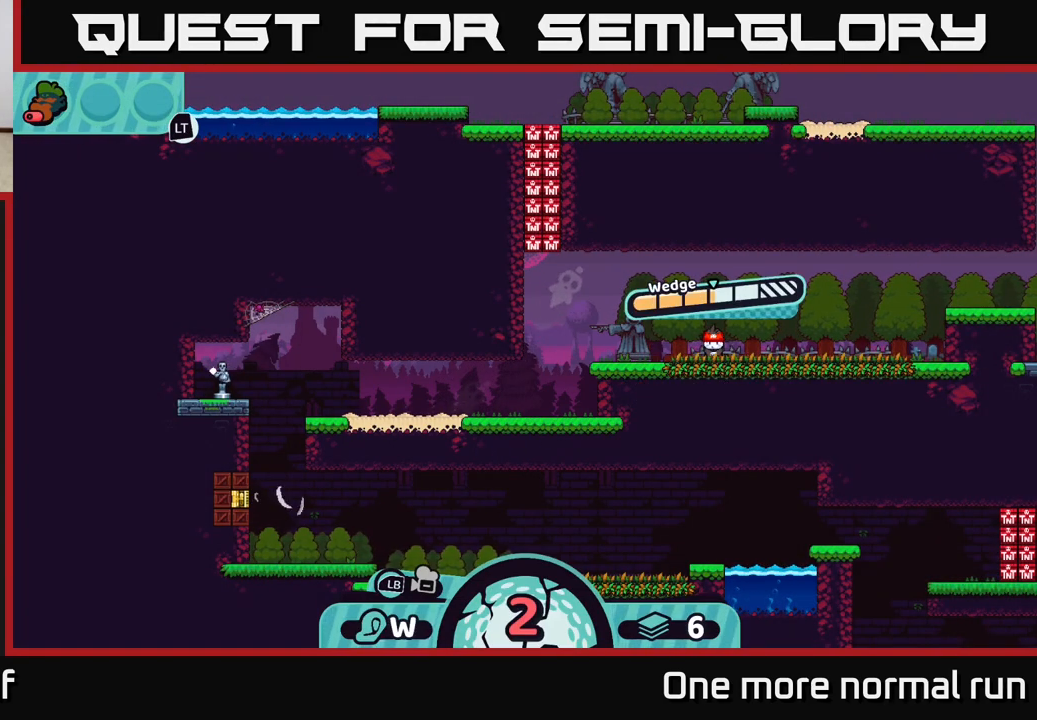
Gameplay with a controller (Xbox layout); each line is a JSON object with the inputs held at the frame after it. "events" lists button and stick changes between this image and that frame as [ms after this image, input, new state], when the widget could be followed in between.
{"buttons": [], "left_stick": "left", "right_stick": "center", "events": []}
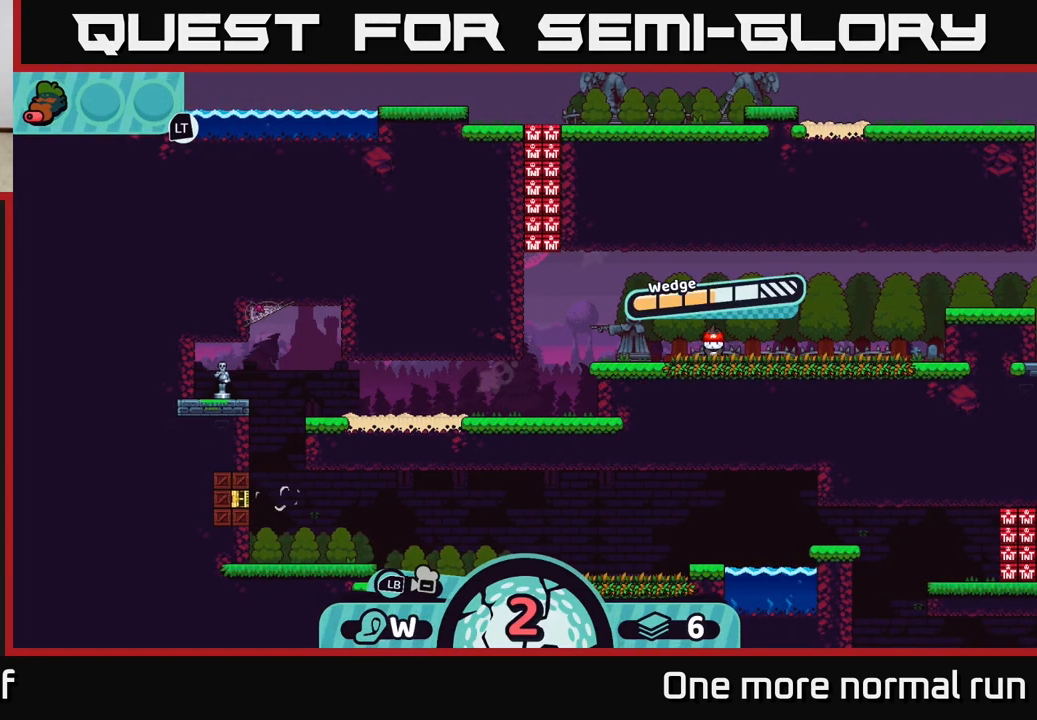
{"buttons": [], "left_stick": "center", "right_stick": "center", "events": [[67, "left_stick", "center"]]}
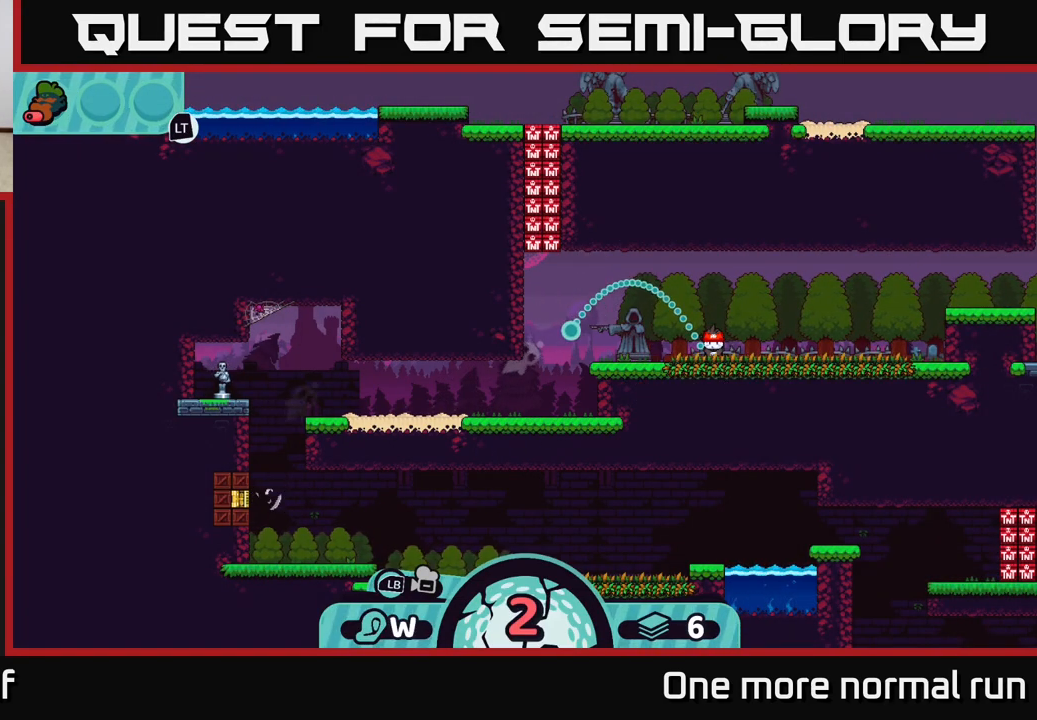
{"buttons": [], "left_stick": "center", "right_stick": "center", "events": [[217, "A", "down"], [283, "A", "up"]]}
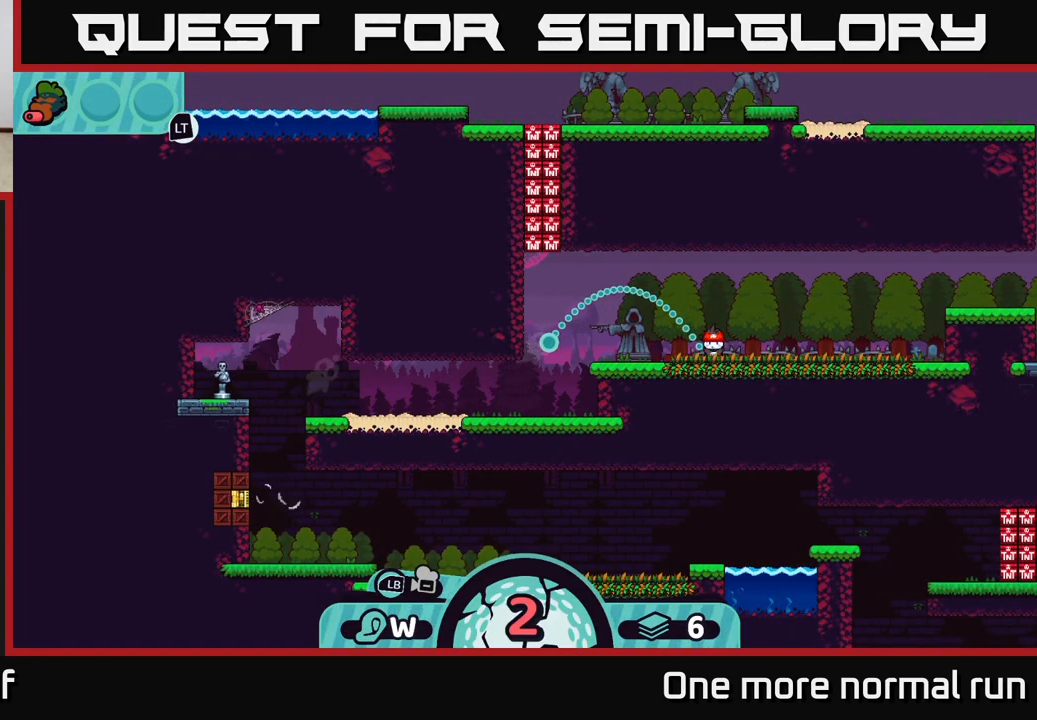
{"buttons": [], "left_stick": "center", "right_stick": "center", "events": [[17, "left_stick", "left"], [200, "left_stick", "center"]]}
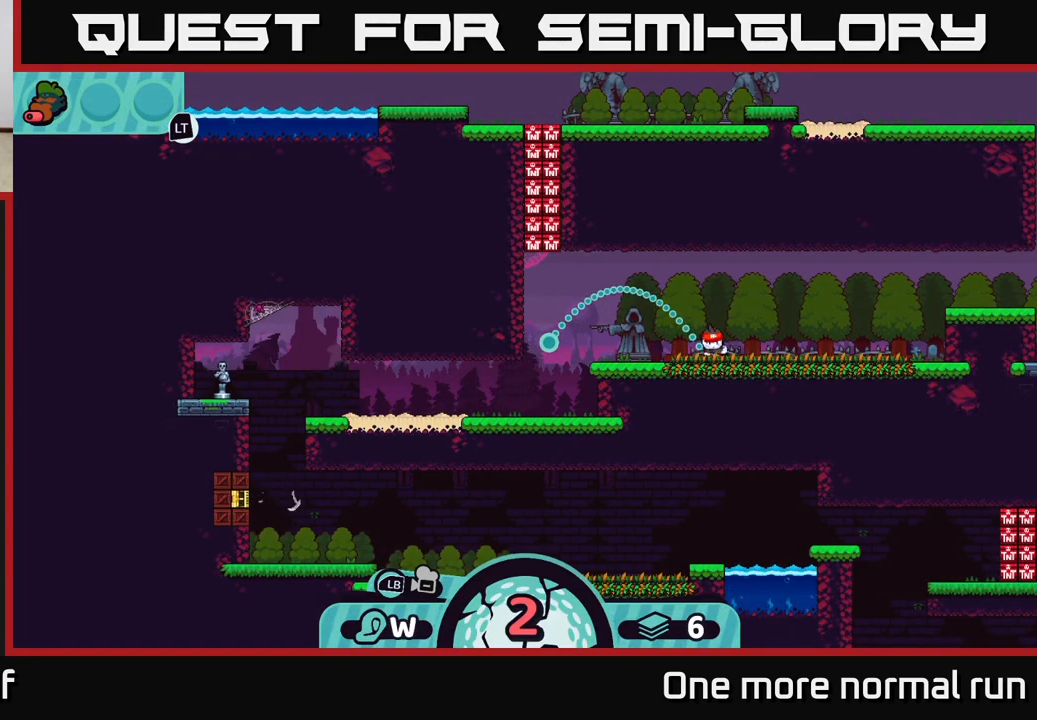
{"buttons": [], "left_stick": "center", "right_stick": "center", "events": []}
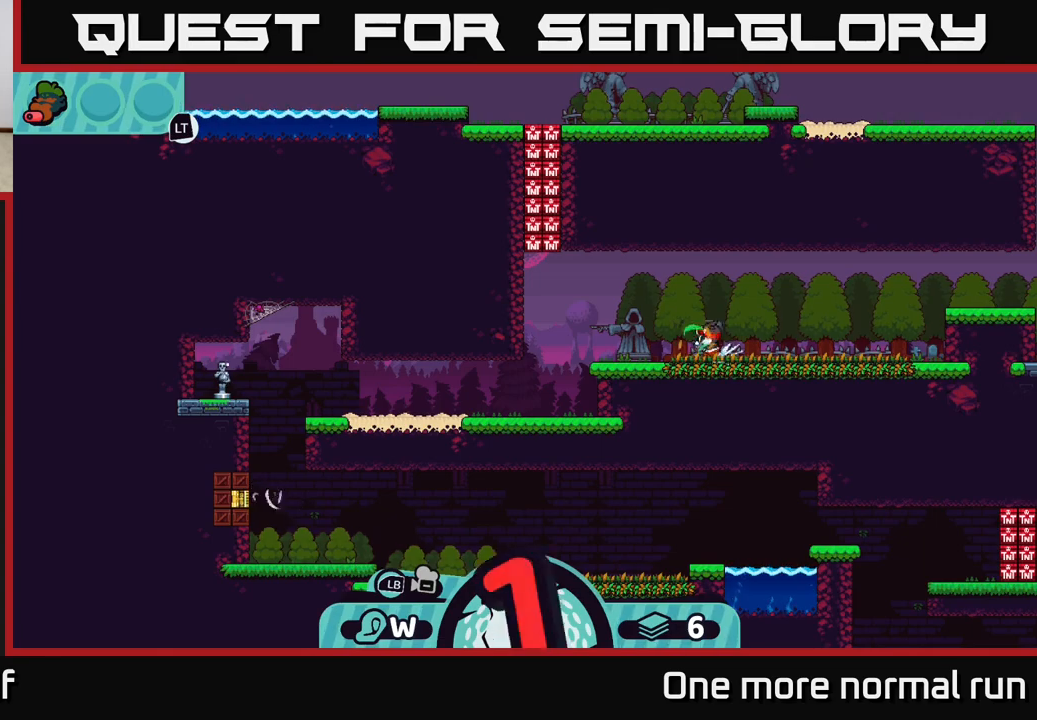
{"buttons": [], "left_stick": "center", "right_stick": "center", "events": []}
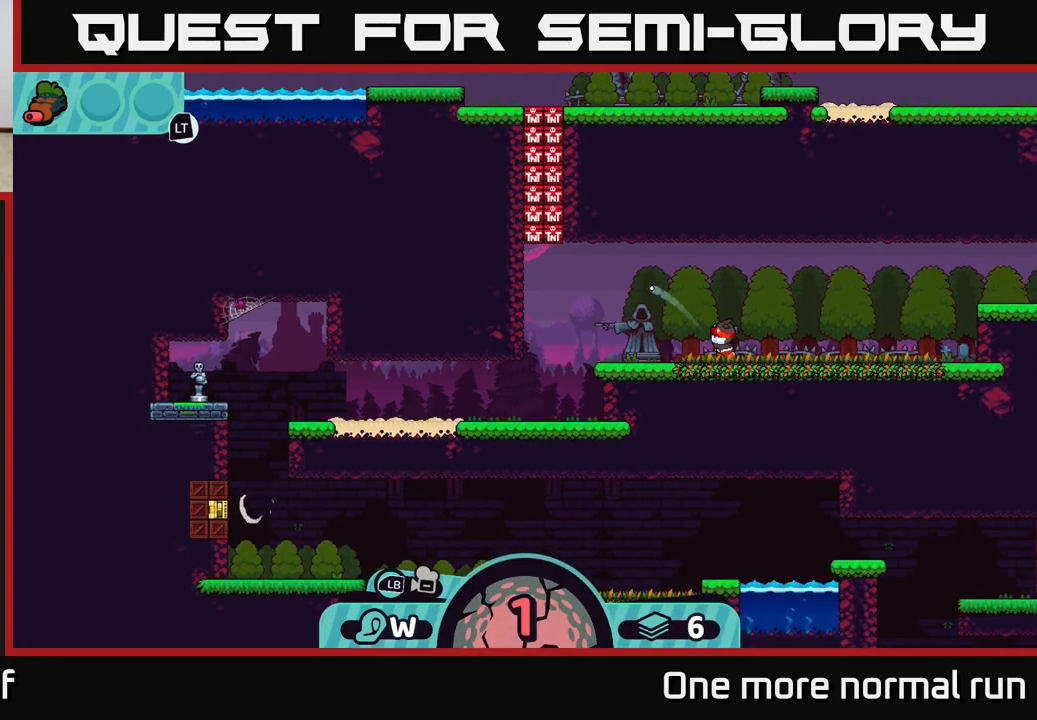
{"buttons": [], "left_stick": "center", "right_stick": "center", "events": []}
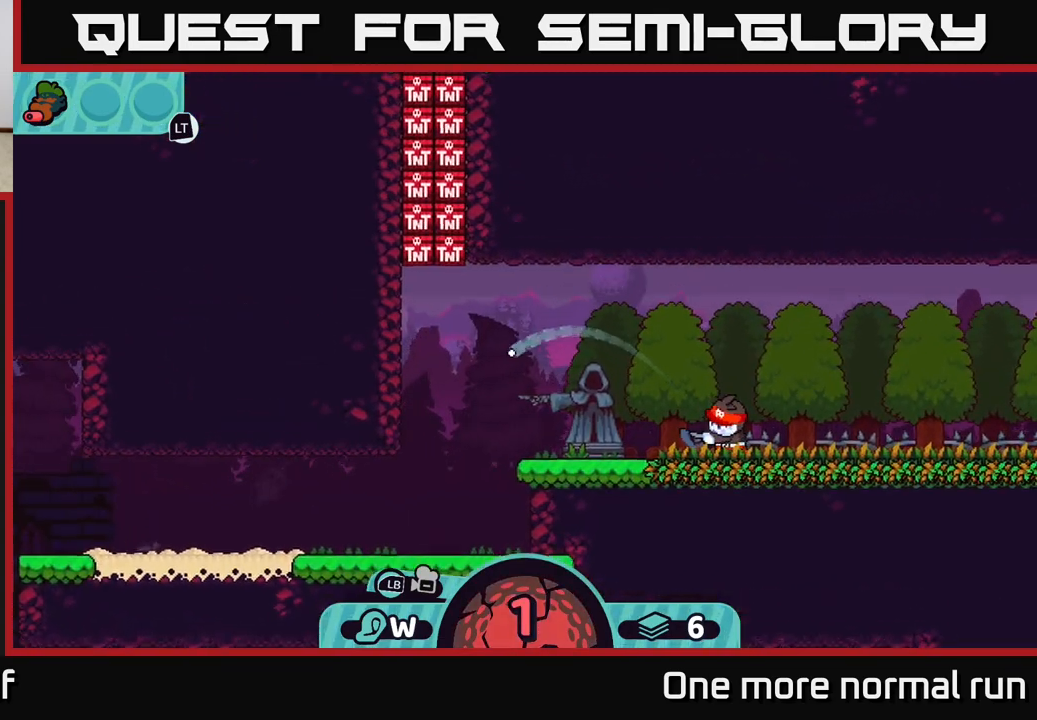
{"buttons": [], "left_stick": "right", "right_stick": "center", "events": [[67, "left_stick", "right"], [350, "A", "down"], [450, "A", "up"]]}
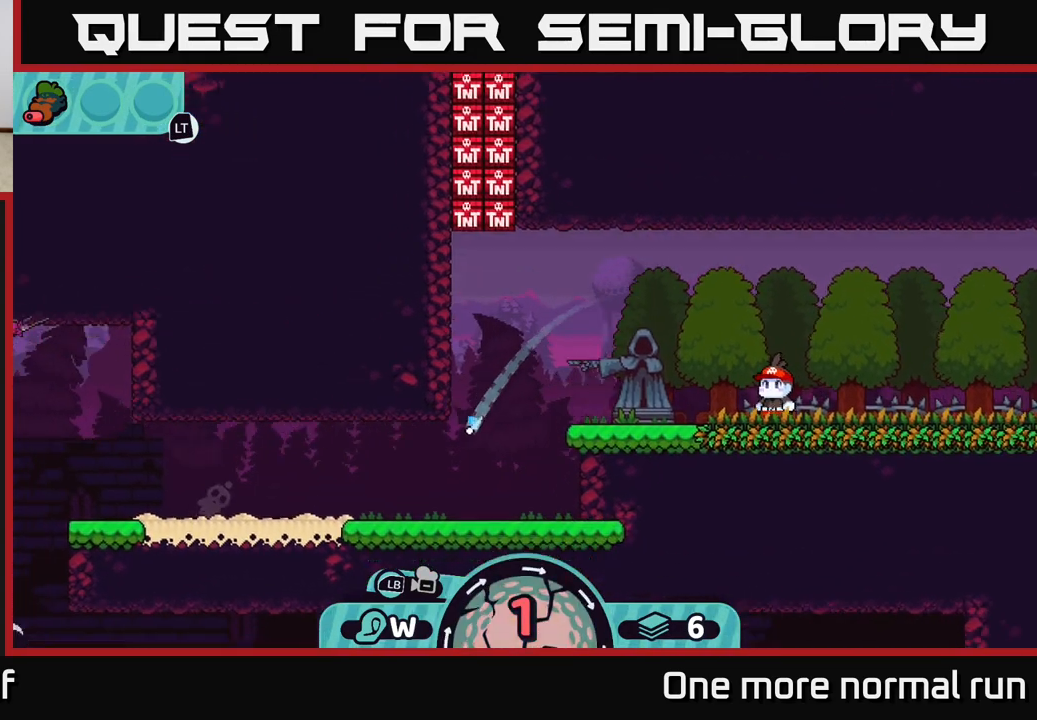
{"buttons": [], "left_stick": "right", "right_stick": "center", "events": [[67, "A", "down"], [167, "A", "up"], [267, "A", "down"], [333, "A", "up"]]}
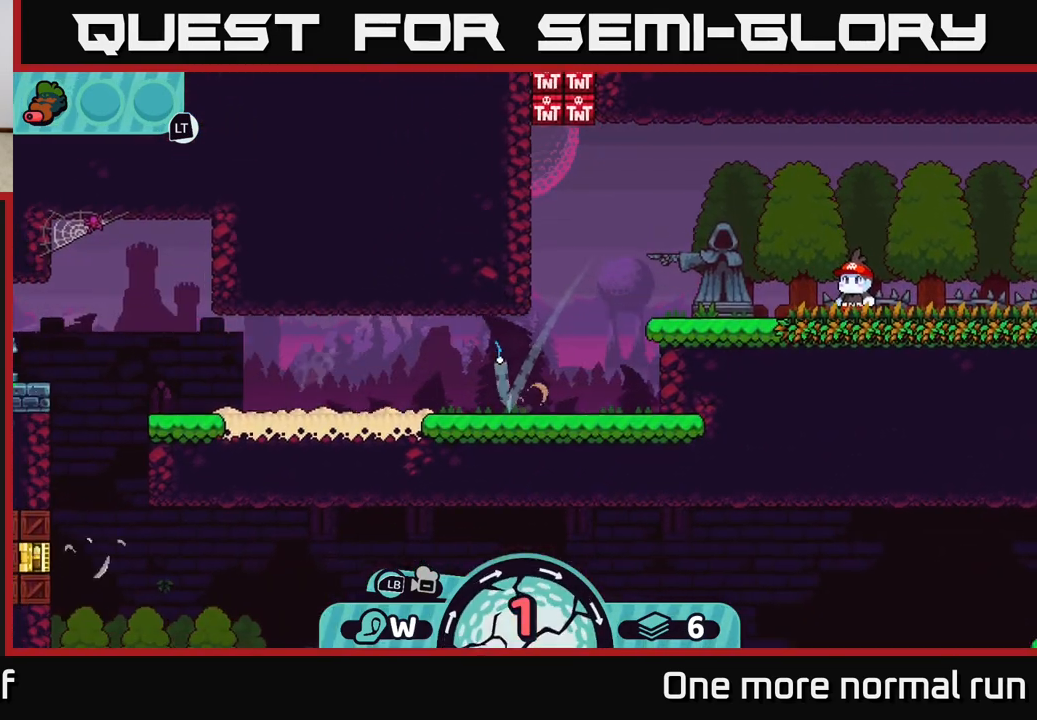
{"buttons": [], "left_stick": "center", "right_stick": "center", "events": [[150, "left_stick", "center"]]}
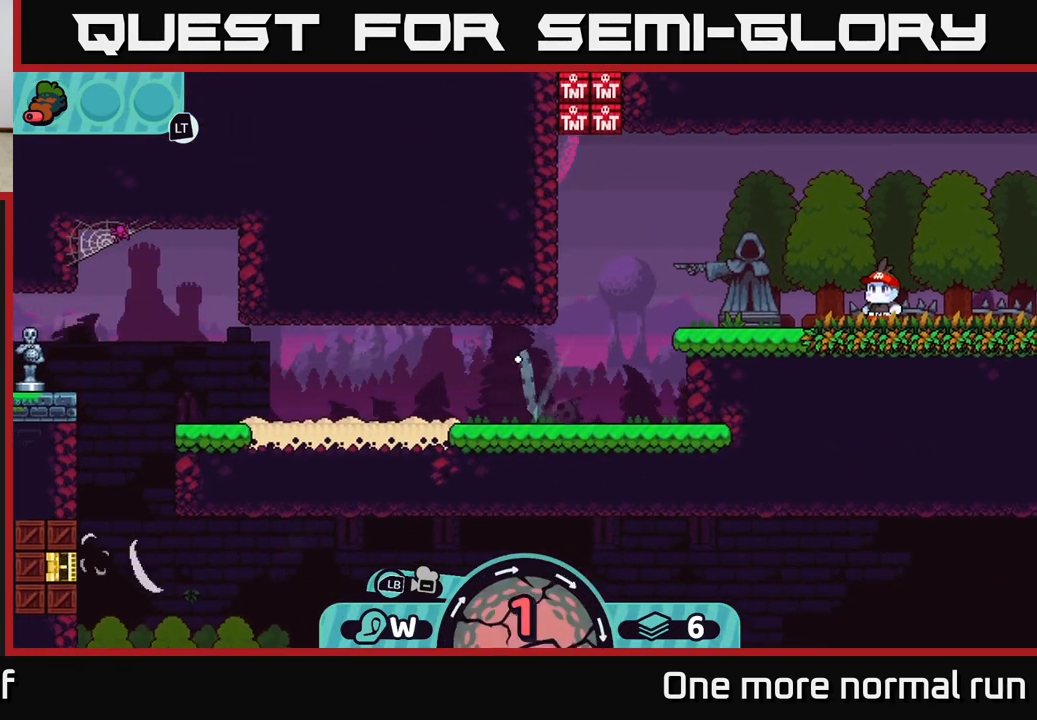
{"buttons": [], "left_stick": "center", "right_stick": "center", "events": []}
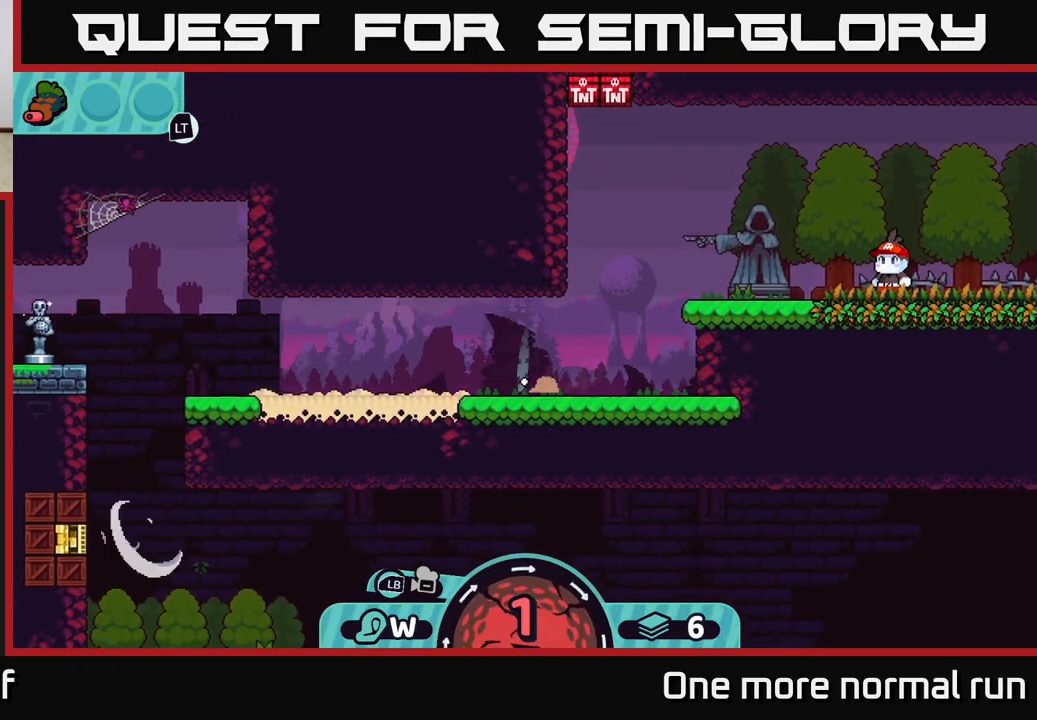
{"buttons": [], "left_stick": "left", "right_stick": "center", "events": [[33, "left_stick", "left"], [433, "A", "down"], [500, "A", "up"]]}
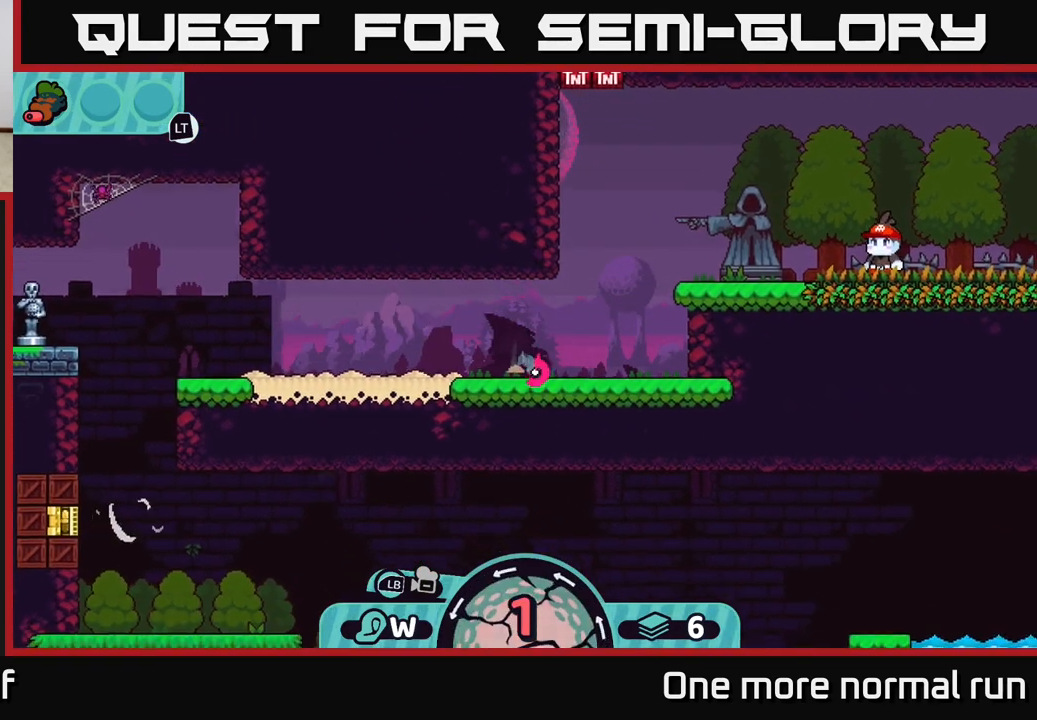
{"buttons": [], "left_stick": "right", "right_stick": "center", "events": [[83, "A", "down"], [150, "A", "up"], [250, "A", "down"], [317, "A", "up"], [433, "left_stick", "right"]]}
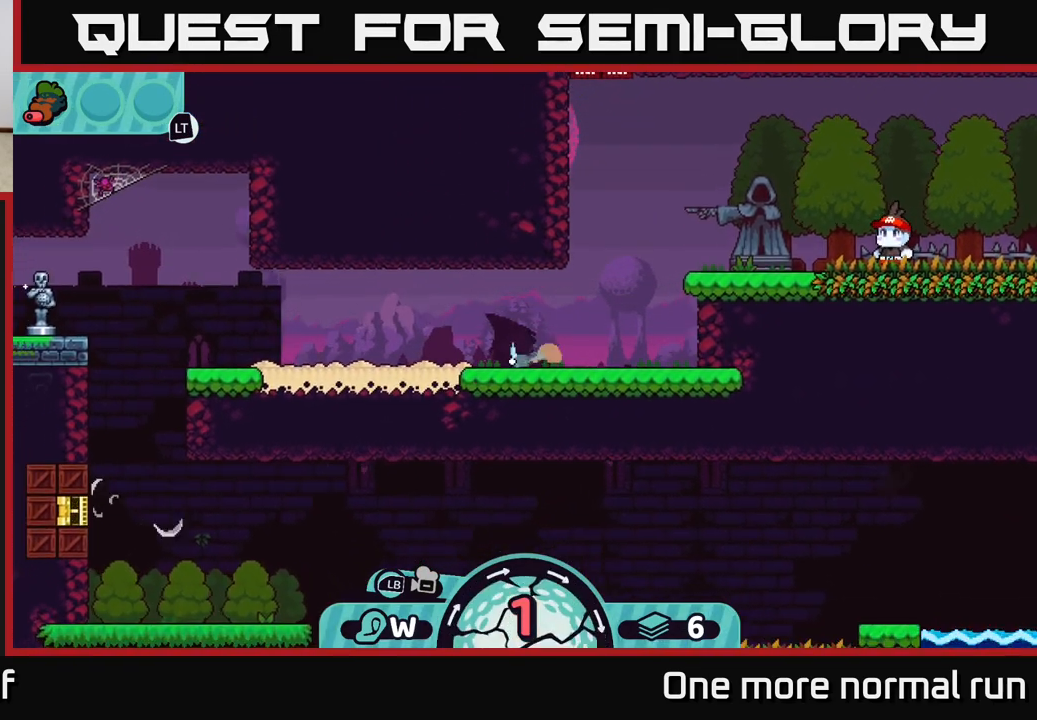
{"buttons": [], "left_stick": "center", "right_stick": "center", "events": [[167, "left_stick", "center"], [367, "A", "down"], [433, "A", "up"]]}
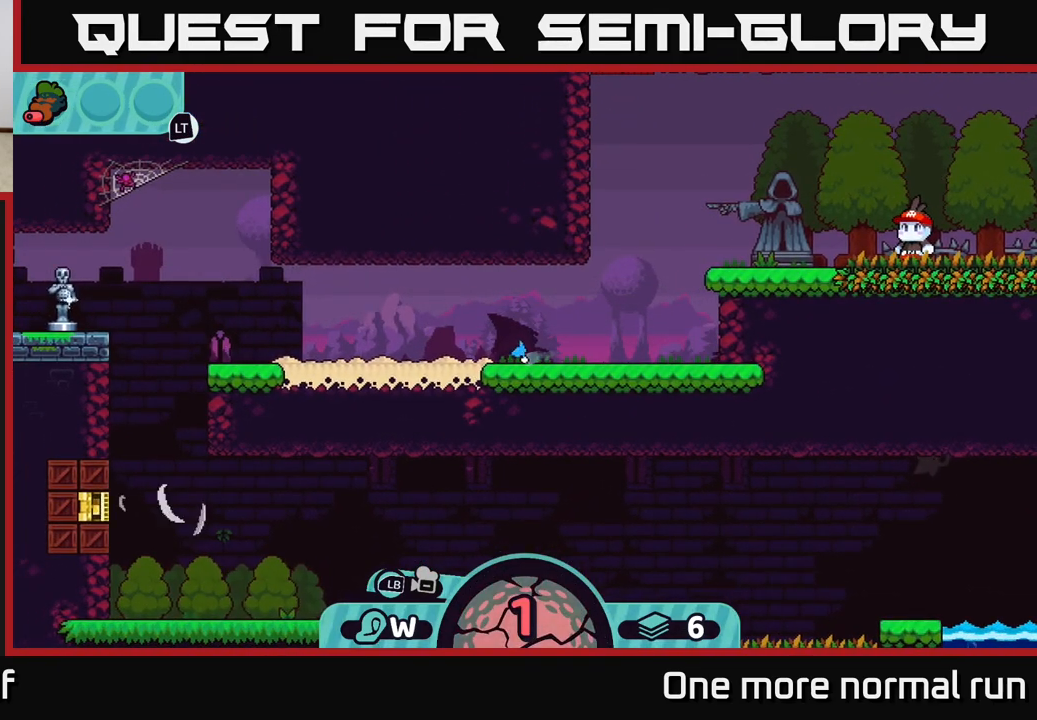
{"buttons": [], "left_stick": "center", "right_stick": "center", "events": []}
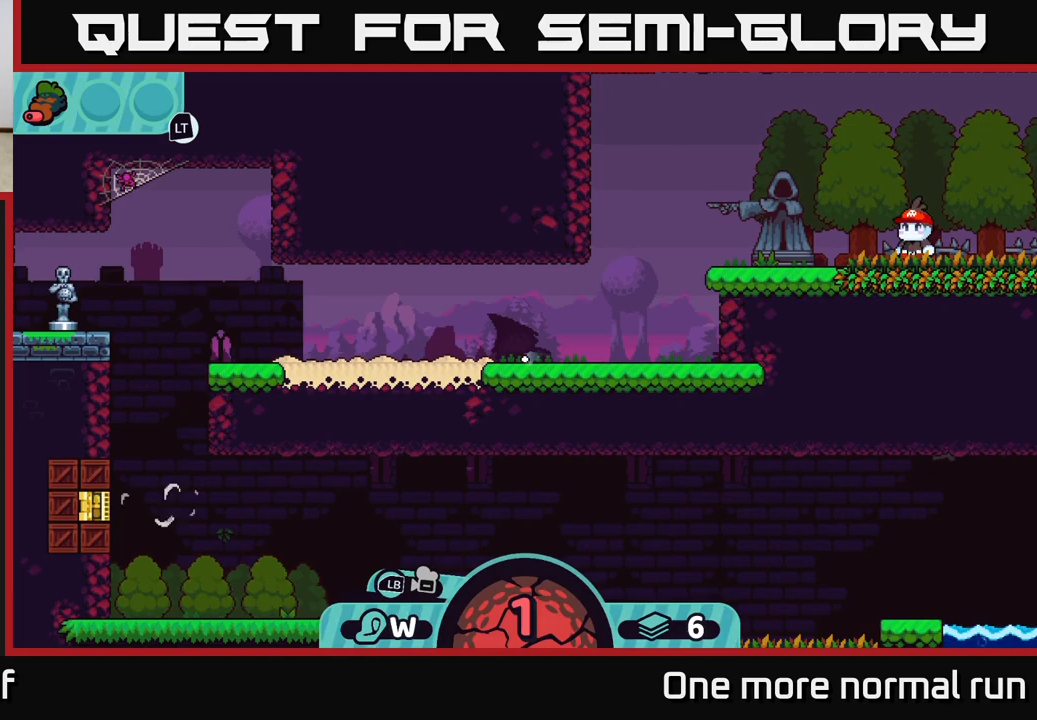
{"buttons": [], "left_stick": "center", "right_stick": "center", "events": []}
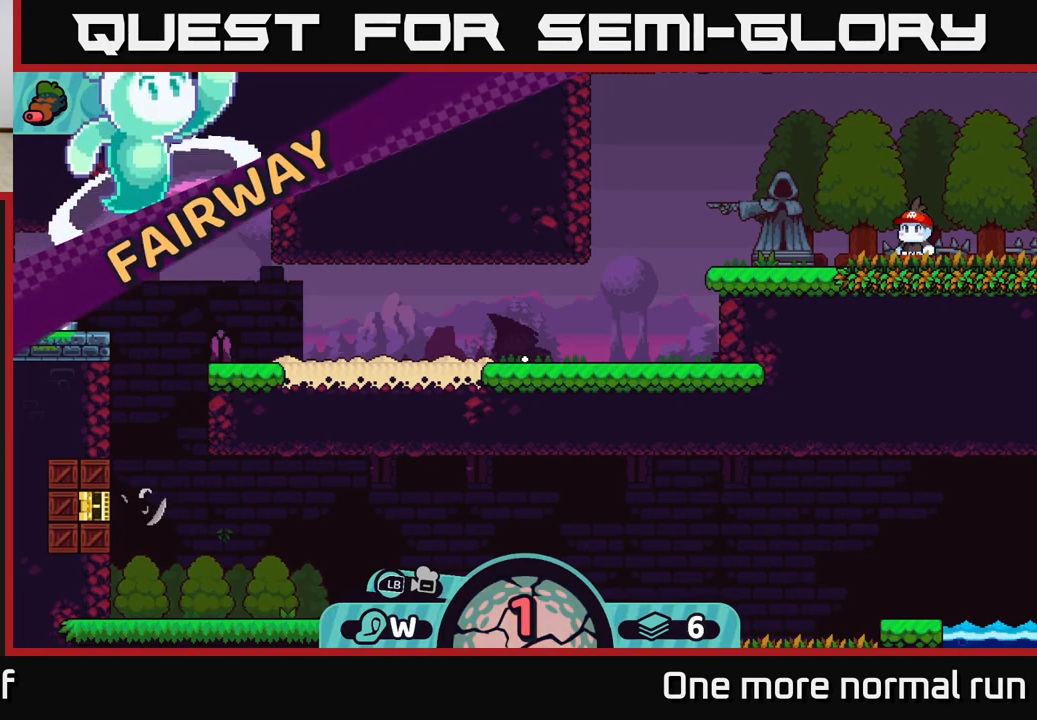
{"buttons": [], "left_stick": "center", "right_stick": "left", "events": [[150, "right_stick", "left"], [267, "right_stick", "center"], [450, "right_stick", "left"]]}
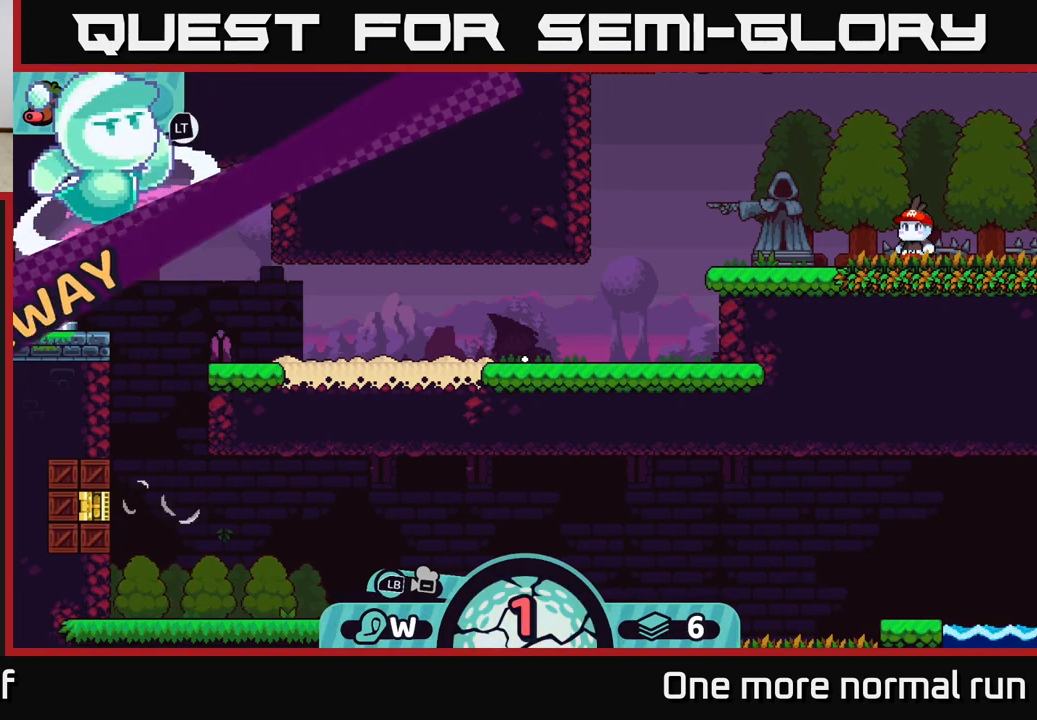
{"buttons": [], "left_stick": "center", "right_stick": "center", "events": [[50, "right_stick", "center"], [217, "right_stick", "left"], [333, "right_stick", "center"]]}
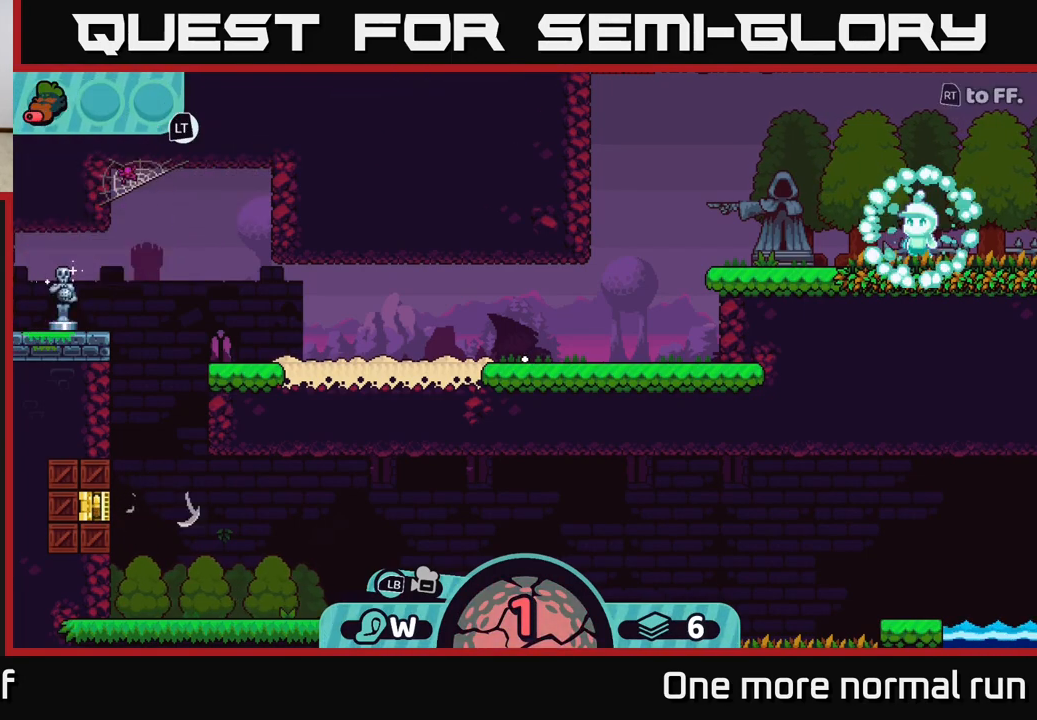
{"buttons": [], "left_stick": "center", "right_stick": "center", "events": []}
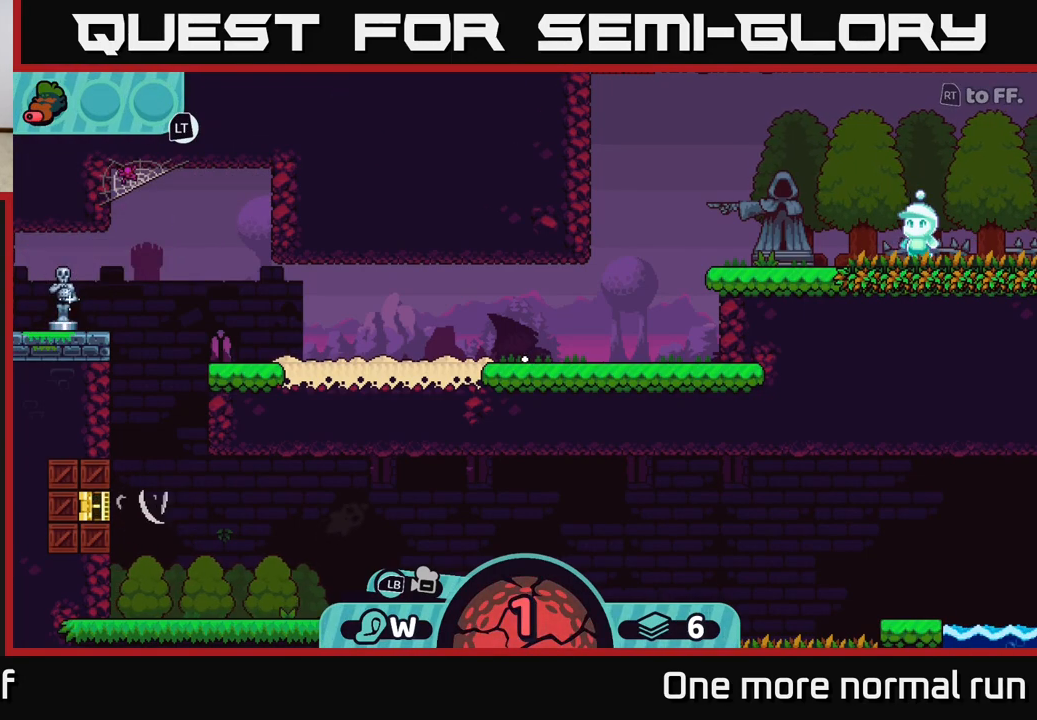
{"buttons": [], "left_stick": "center", "right_stick": "center", "events": []}
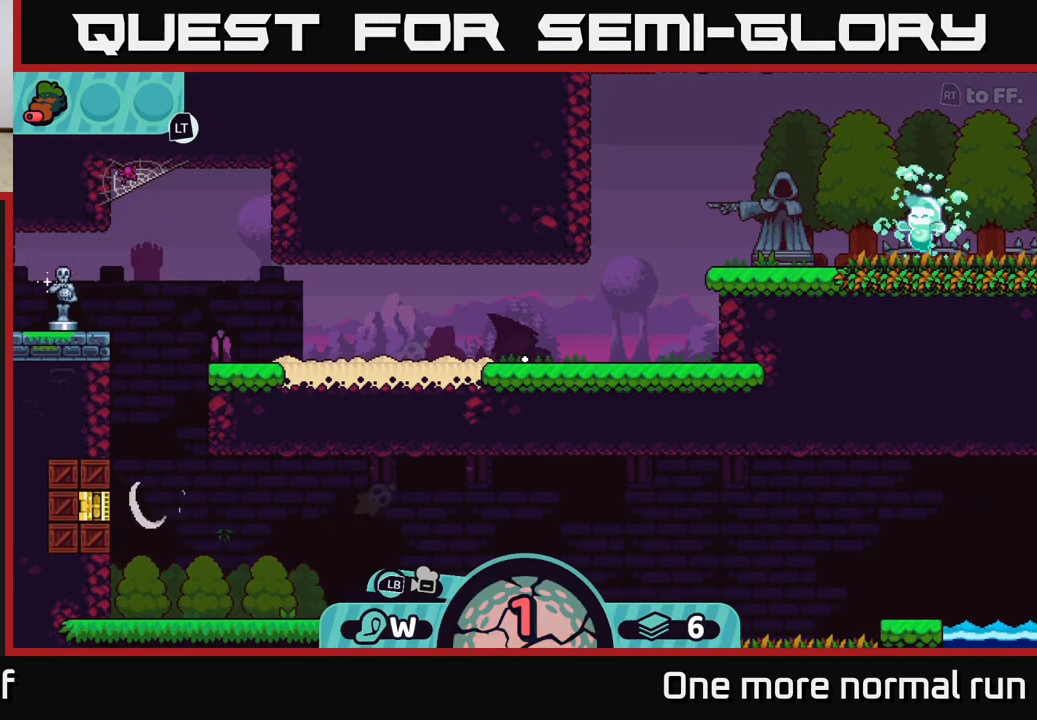
{"buttons": [], "left_stick": "center", "right_stick": "center", "events": []}
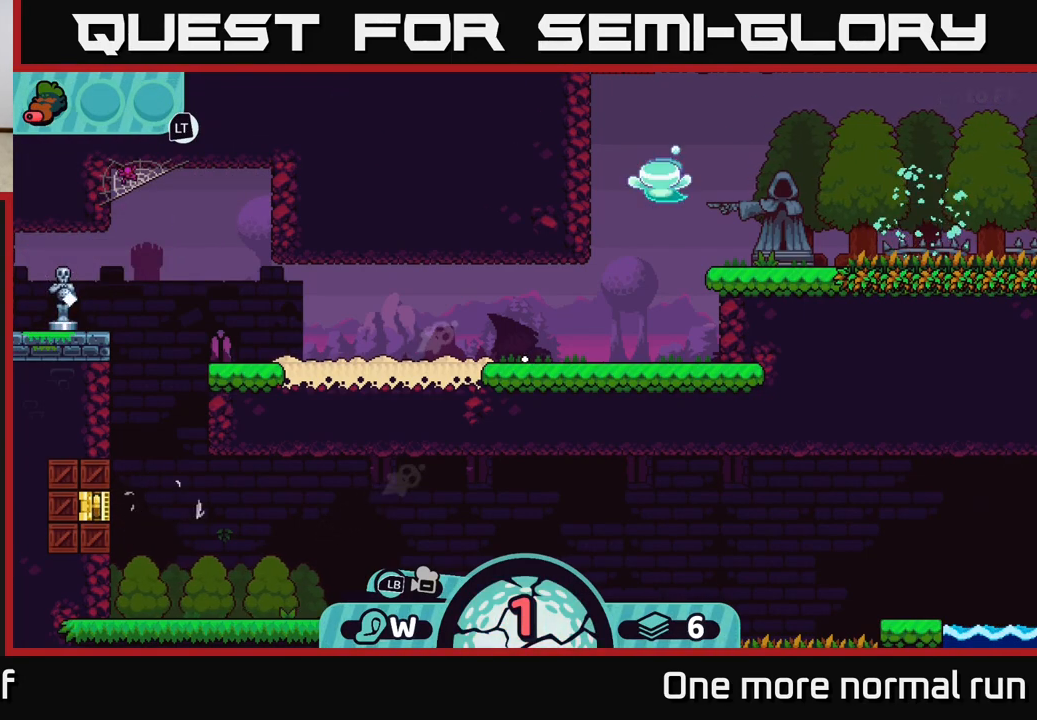
{"buttons": [], "left_stick": "center", "right_stick": "center", "events": []}
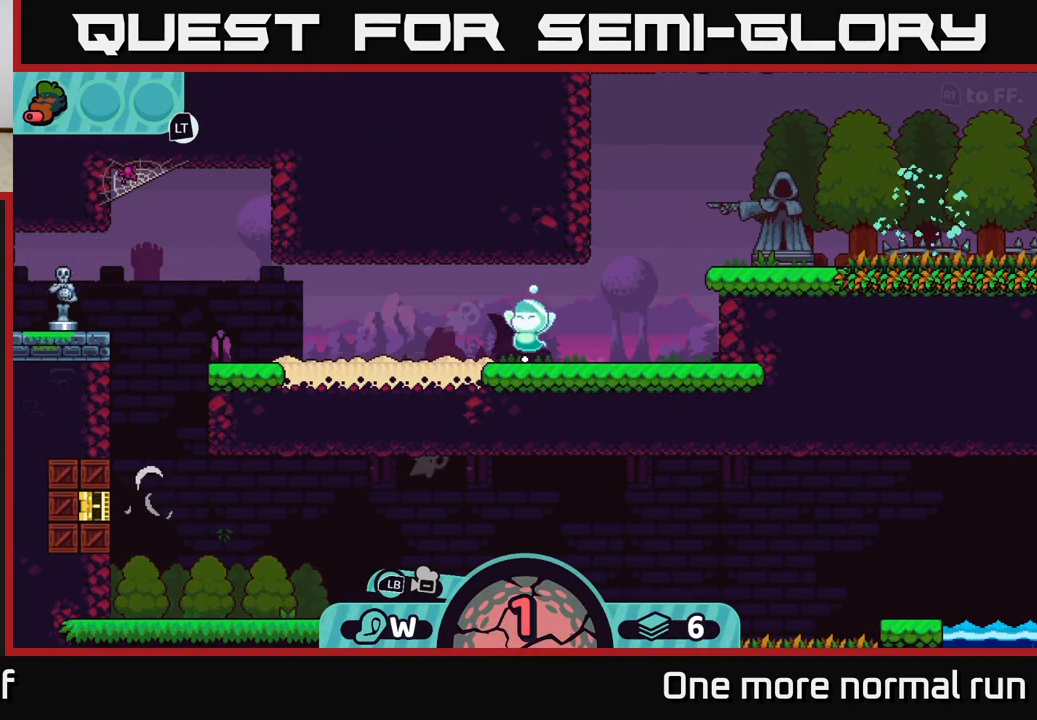
{"buttons": [], "left_stick": "left", "right_stick": "center", "events": [[483, "left_stick", "left"]]}
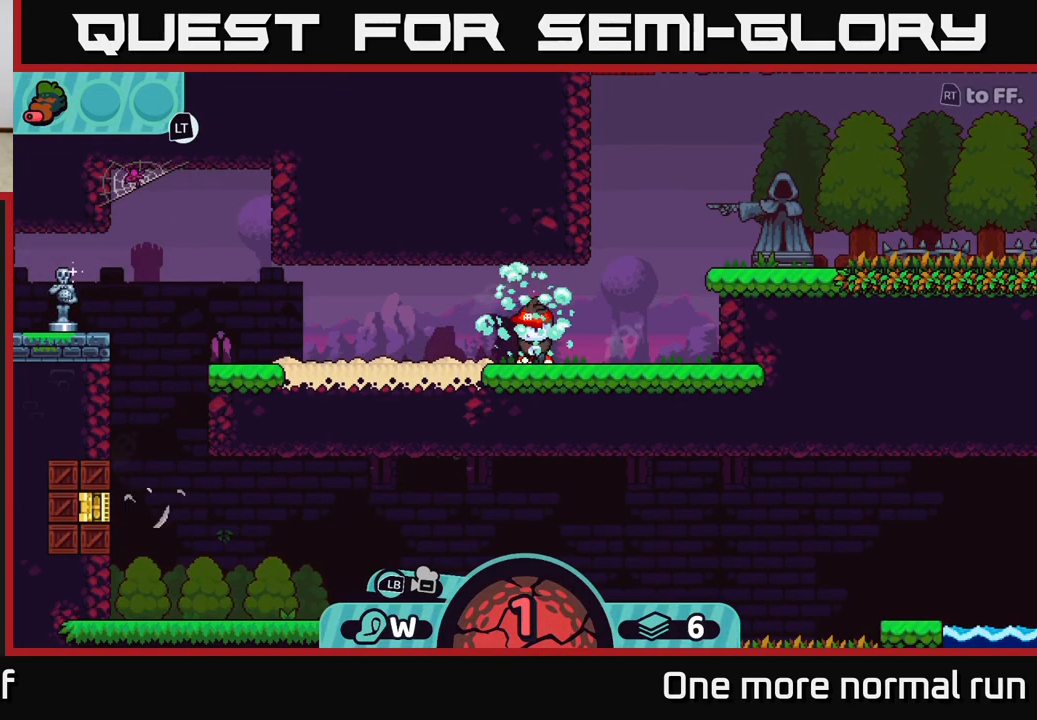
{"buttons": [], "left_stick": "center", "right_stick": "center", "events": [[217, "left_stick", "center"]]}
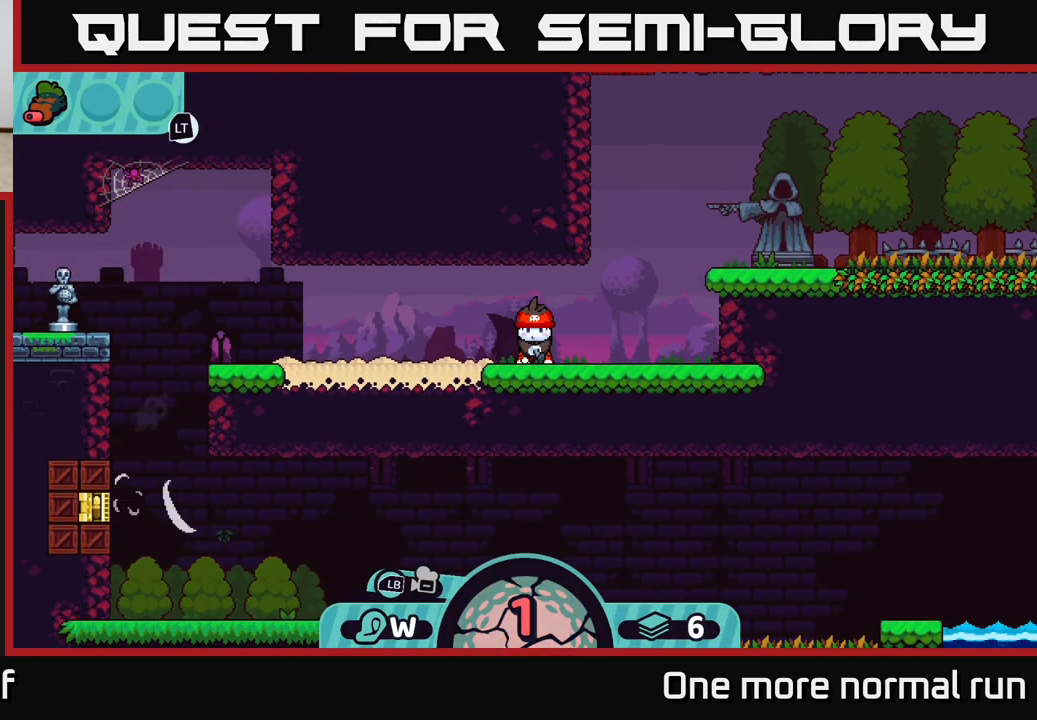
{"buttons": [], "left_stick": "center", "right_stick": "center", "events": []}
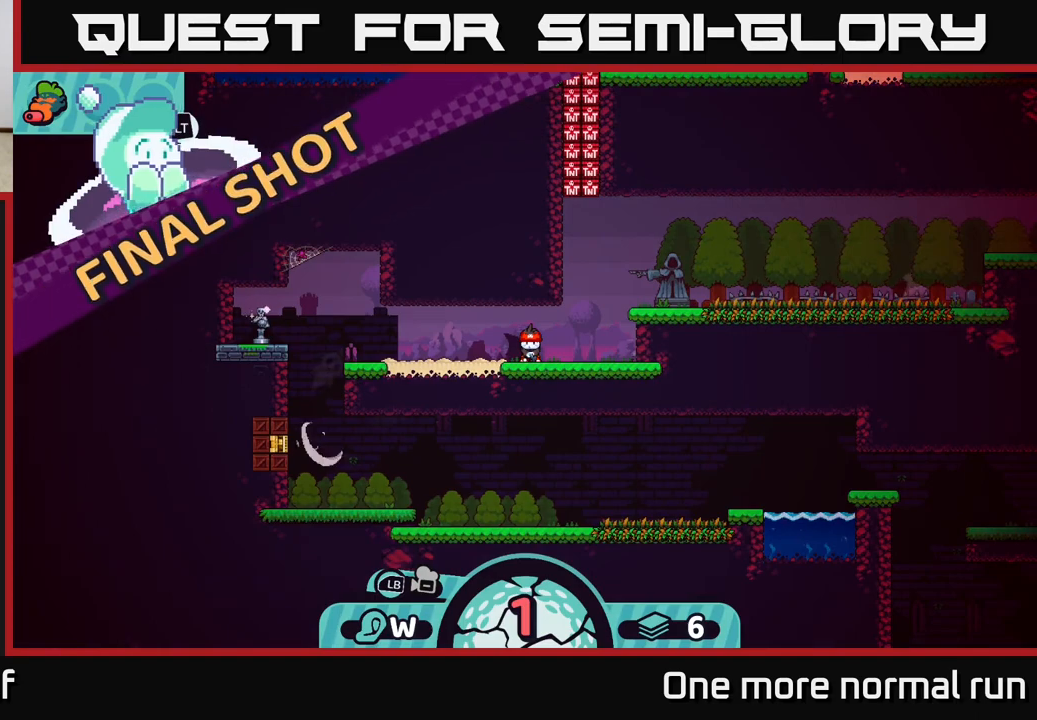
{"buttons": [], "left_stick": "center", "right_stick": "center", "events": []}
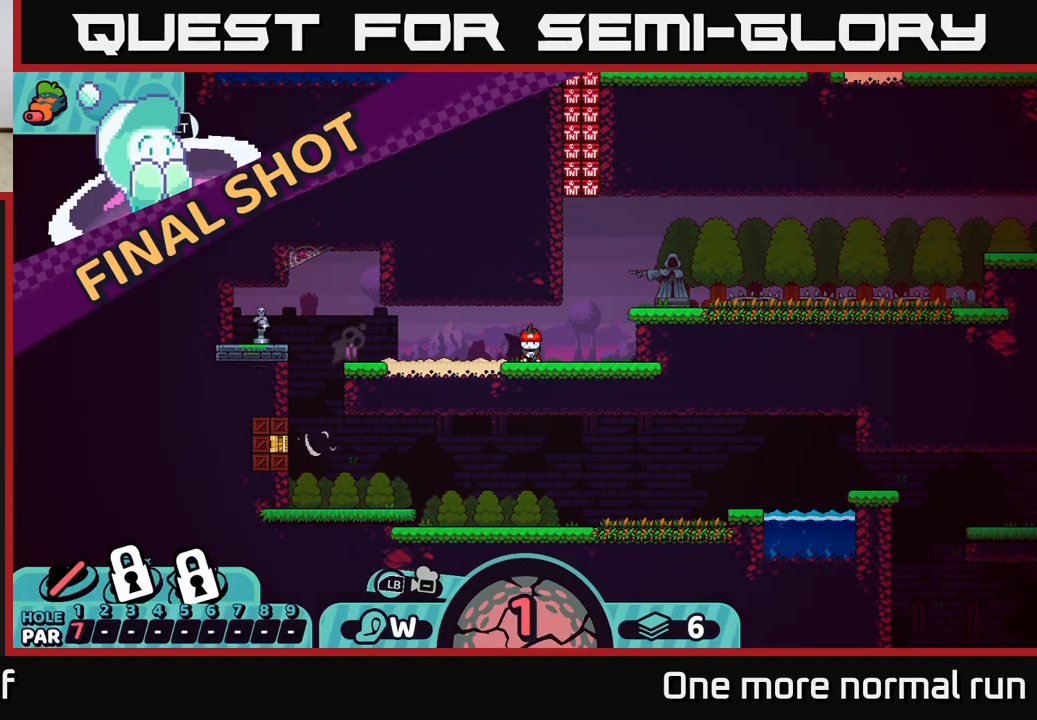
{"buttons": [], "left_stick": "center", "right_stick": "center", "events": [[350, "X", "down"], [417, "X", "up"]]}
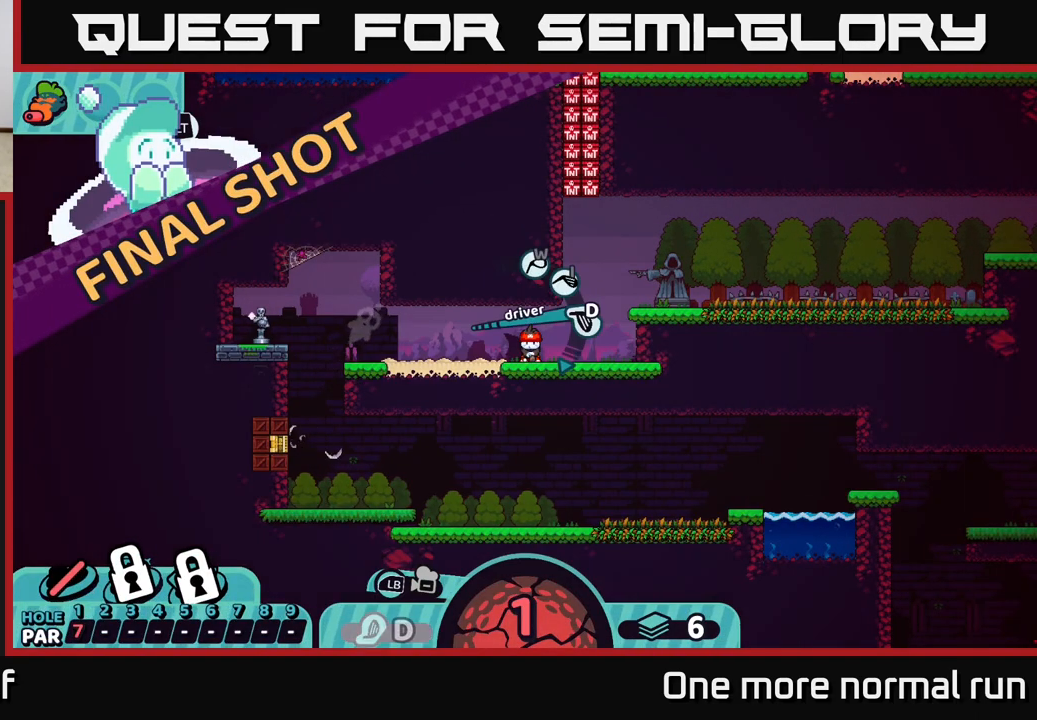
{"buttons": ["X"], "left_stick": "center", "right_stick": "center", "events": [[500, "X", "down"]]}
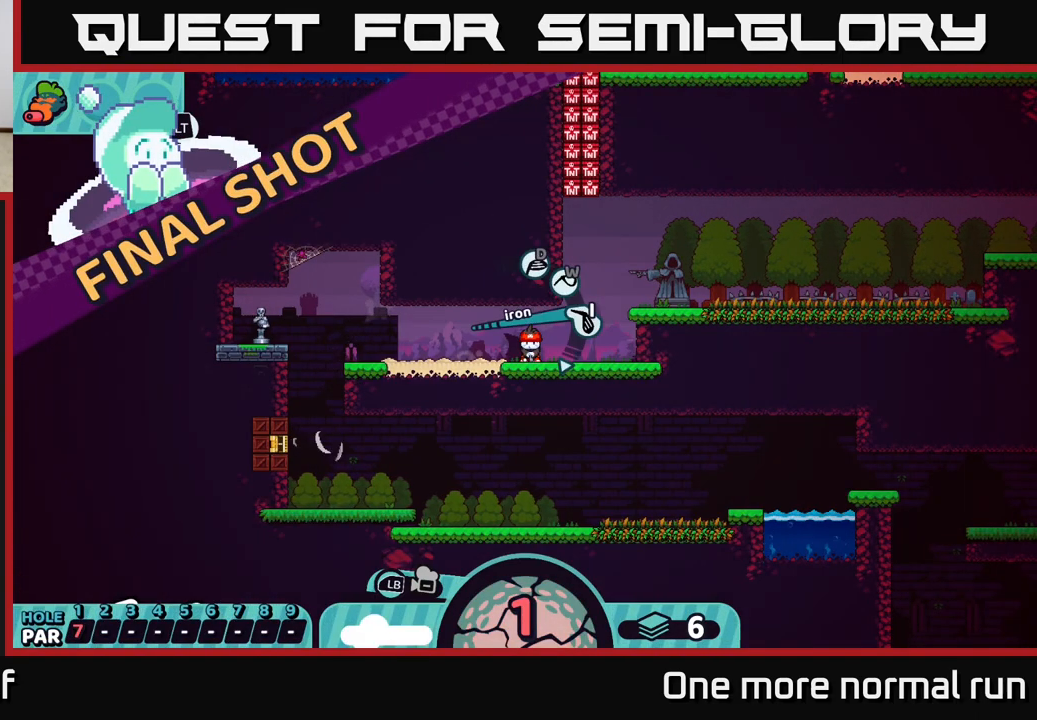
{"buttons": ["A"], "left_stick": "center", "right_stick": "center", "events": [[67, "X", "up"], [467, "A", "down"]]}
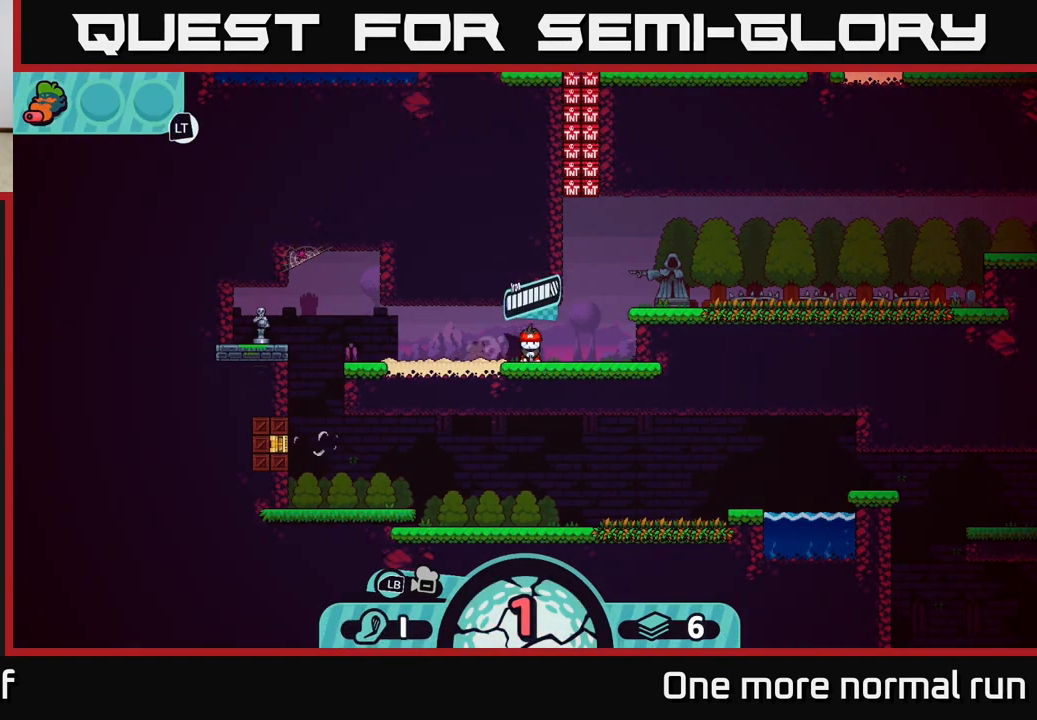
{"buttons": ["A"], "left_stick": "center", "right_stick": "center", "events": [[50, "A", "up"], [467, "A", "down"]]}
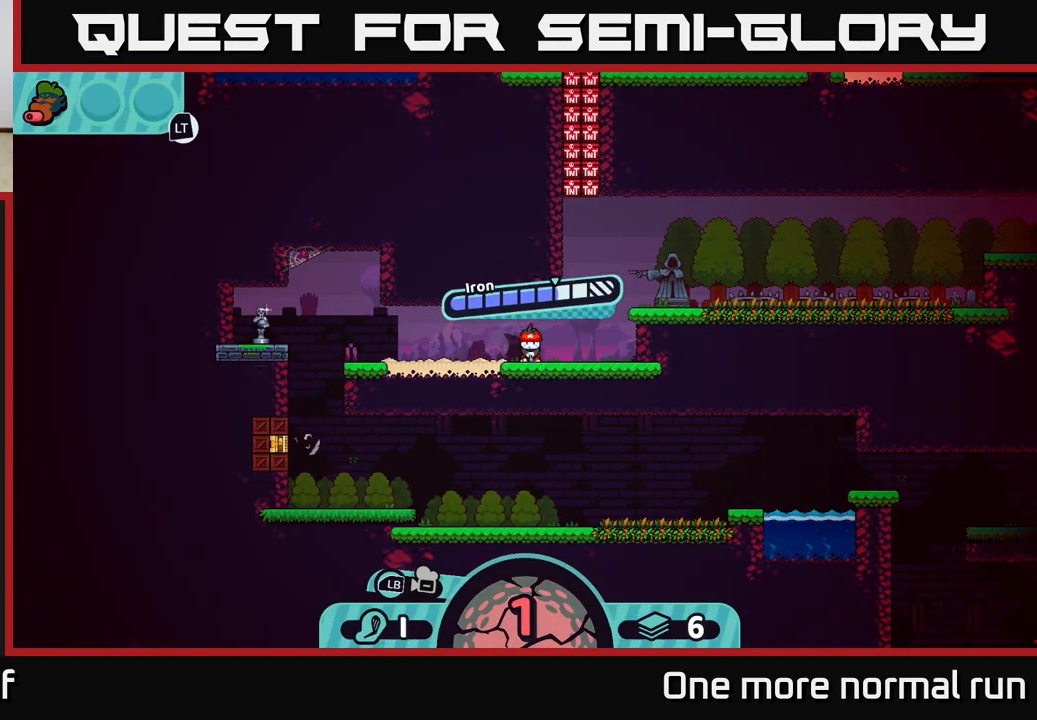
{"buttons": [], "left_stick": "left", "right_stick": "center", "events": [[50, "A", "up"], [83, "left_stick", "left"]]}